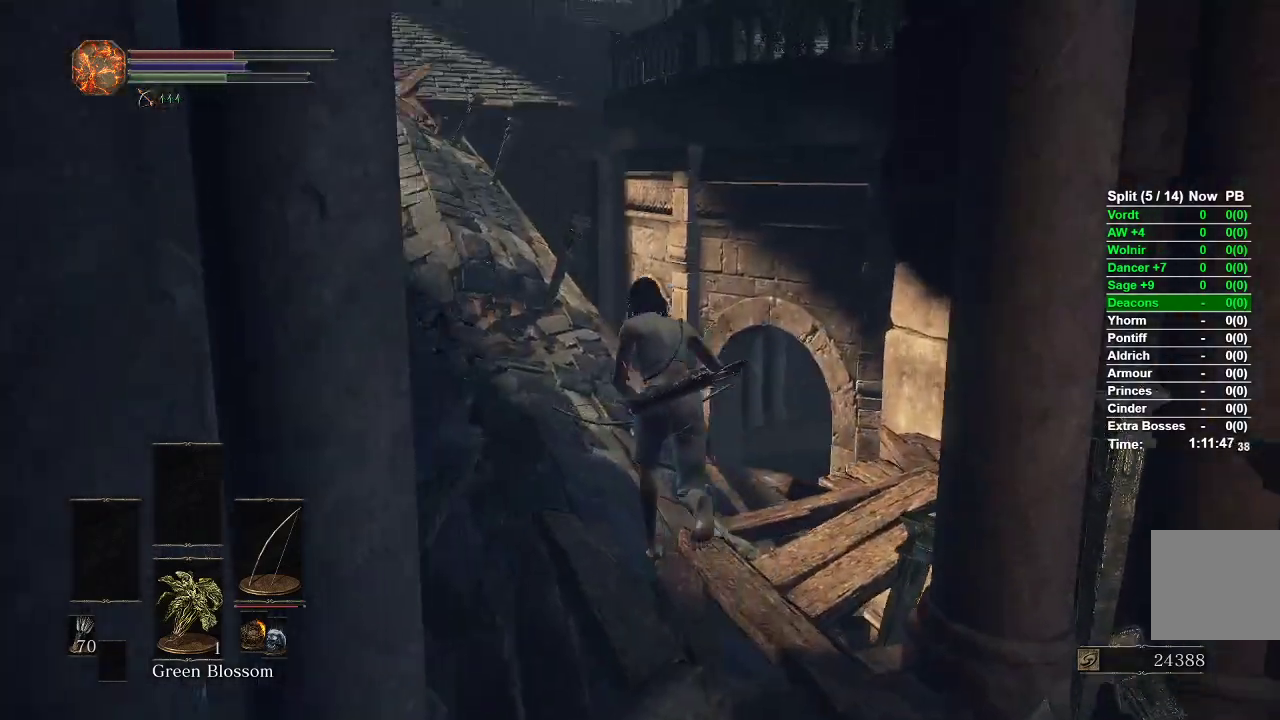
Gameplay with a controller (Xbox layout); each line is a JSON object with the inputs held at the frame after it. "events" lists button and stick changes between this image and that frame as [ms after this image, input, new state], when the widget could be followed in between.
{"buttons": ["B"], "left_stick": "up", "right_stick": "center", "events": [[17, "right_stick", "up-left"], [150, "right_stick", "center"]]}
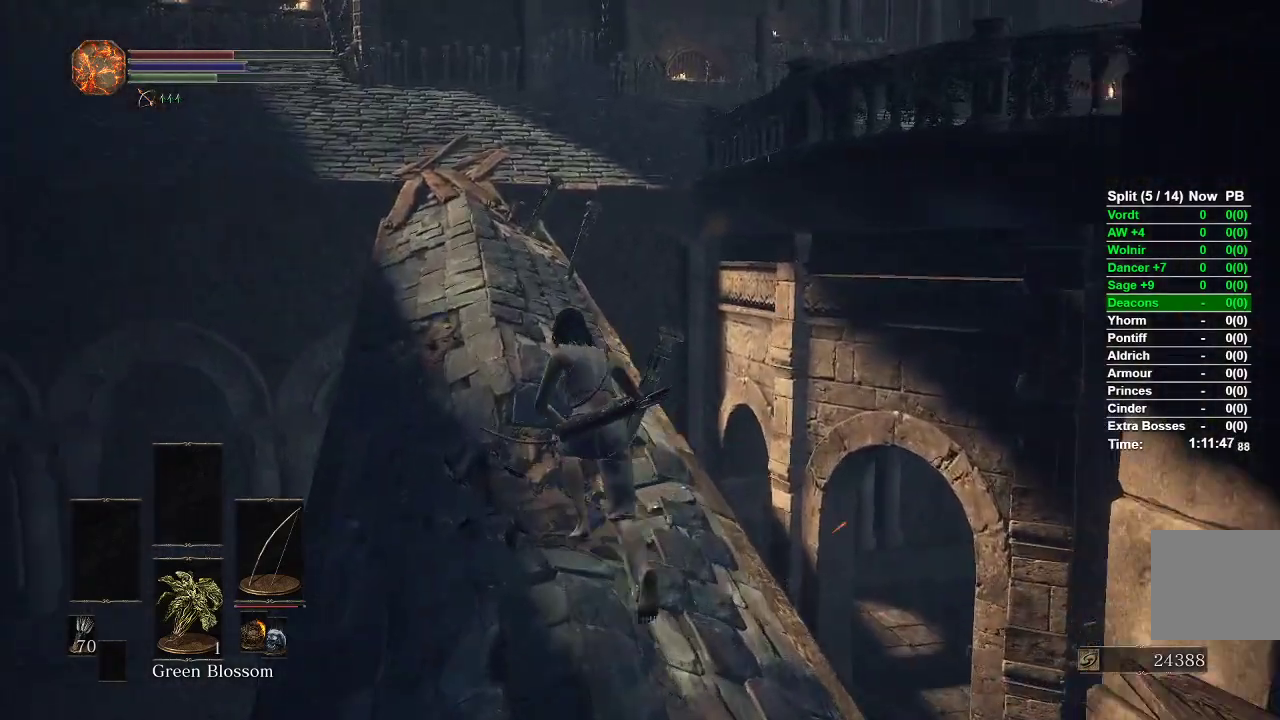
{"buttons": ["B"], "left_stick": "up", "right_stick": "center", "events": []}
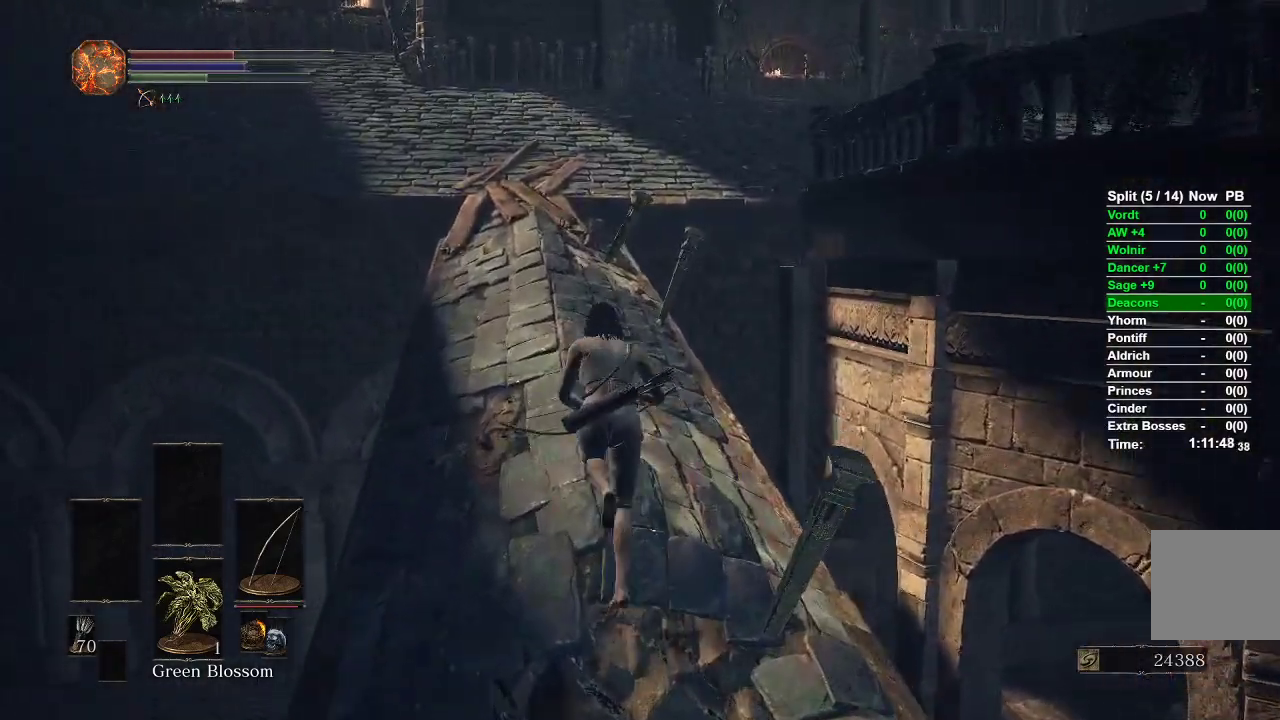
{"buttons": ["B"], "left_stick": "up", "right_stick": "center", "events": []}
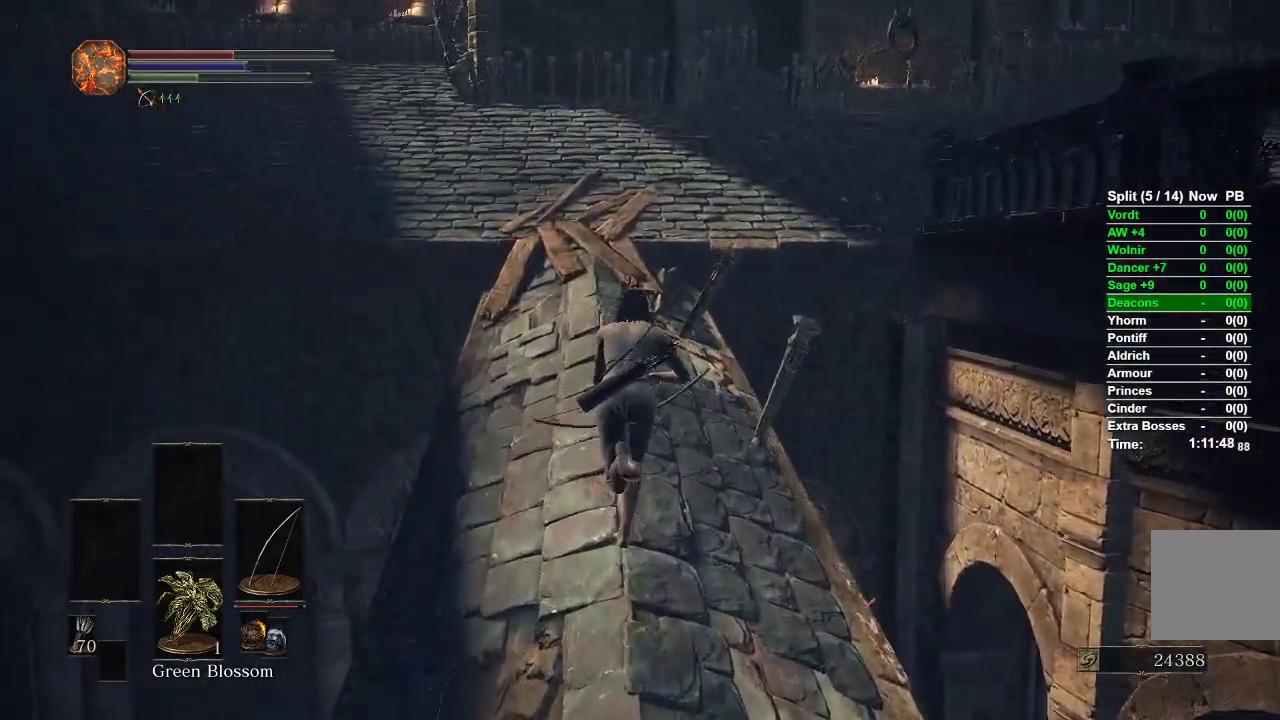
{"buttons": ["B"], "left_stick": "up", "right_stick": "center", "events": []}
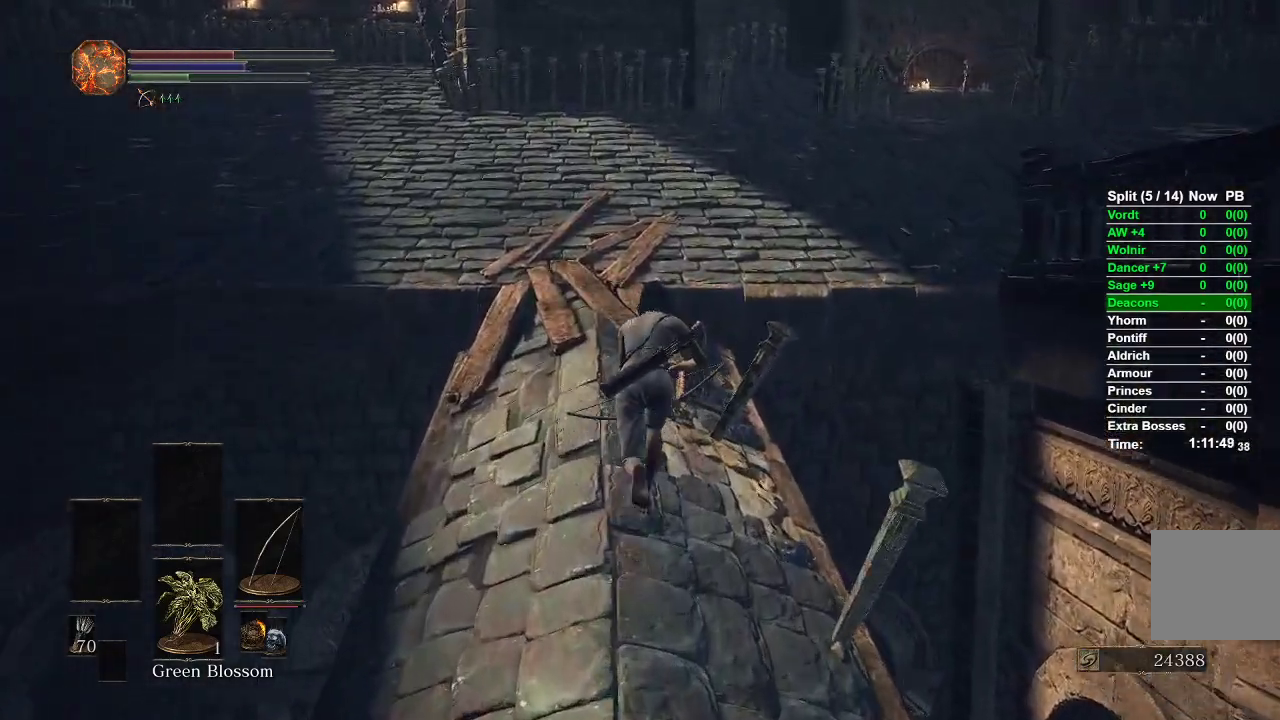
{"buttons": ["B"], "left_stick": "up", "right_stick": "center", "events": []}
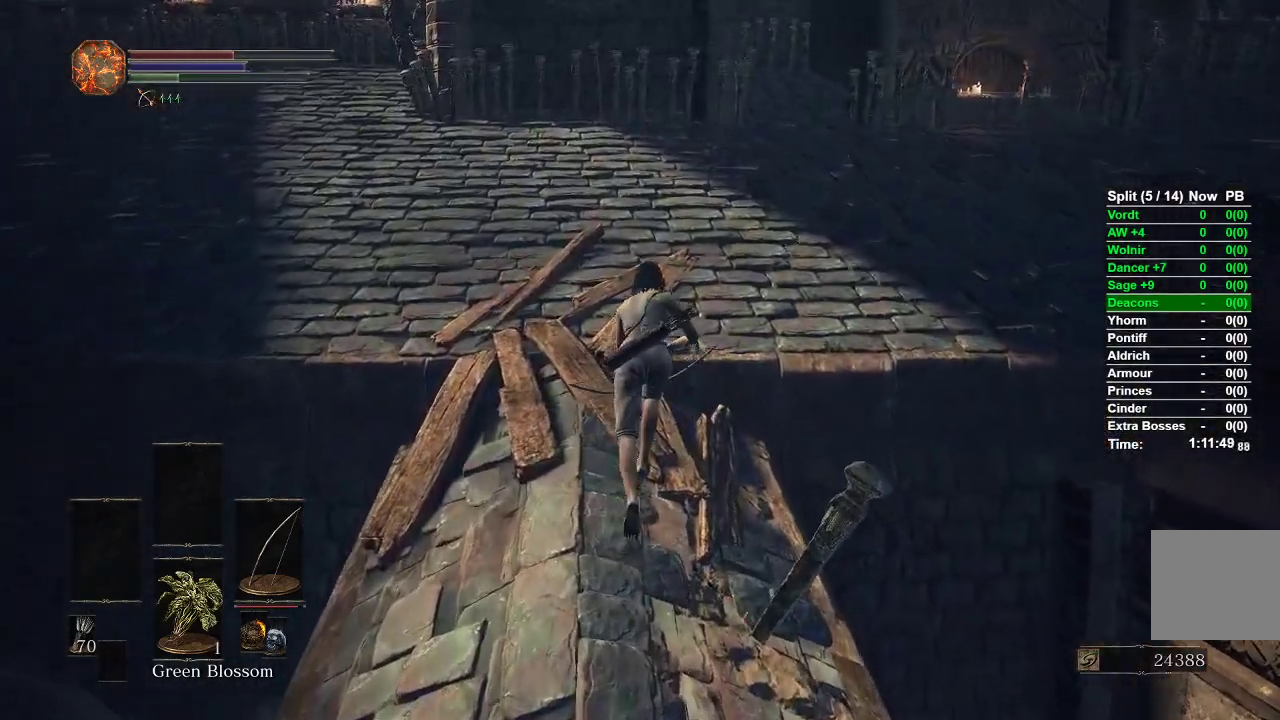
{"buttons": ["B"], "left_stick": "up", "right_stick": "down-right", "events": [[217, "right_stick", "right"], [400, "right_stick", "down-right"]]}
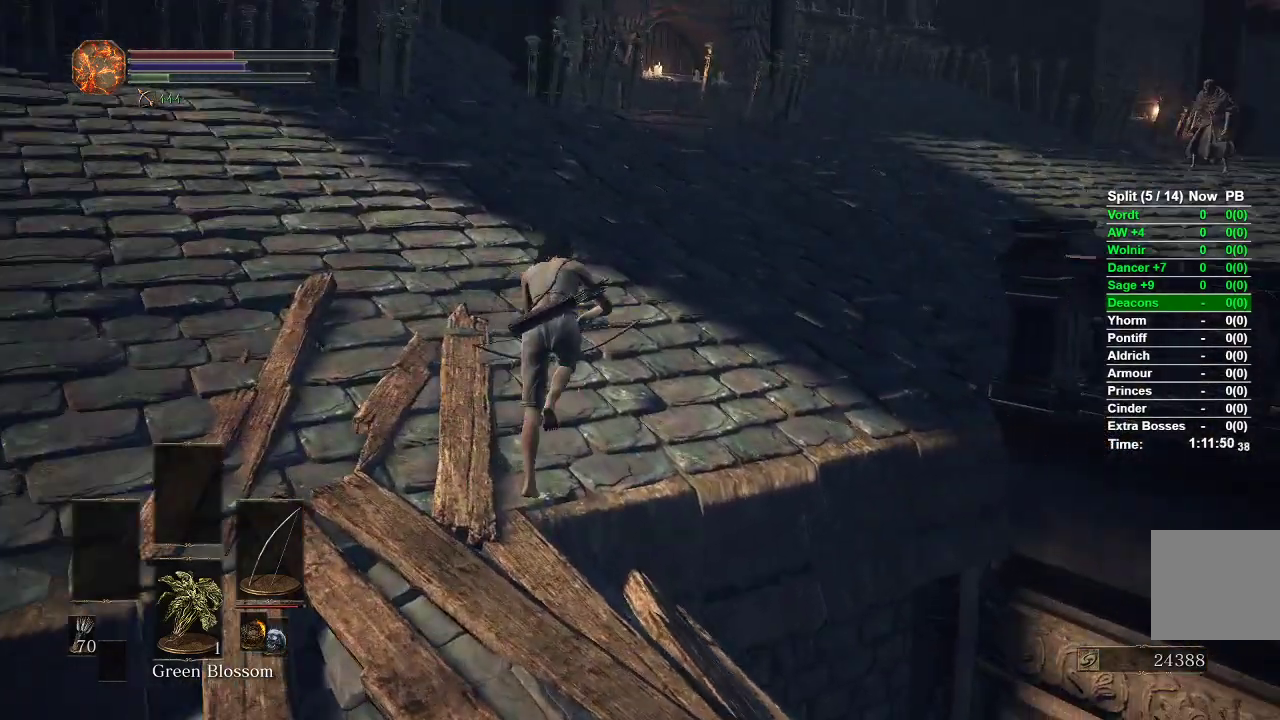
{"buttons": ["B"], "left_stick": "up", "right_stick": "center", "events": [[333, "right_stick", "center"]]}
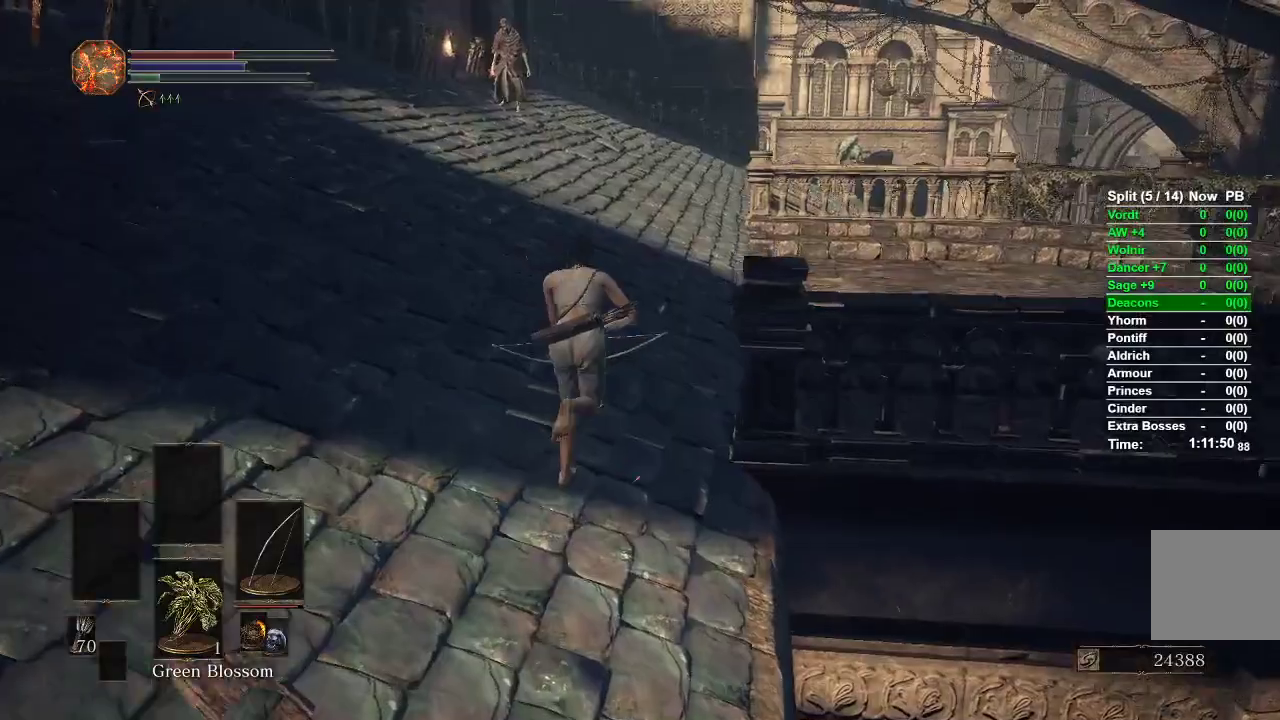
{"buttons": [], "left_stick": "up", "right_stick": "center", "events": [[250, "B", "up"]]}
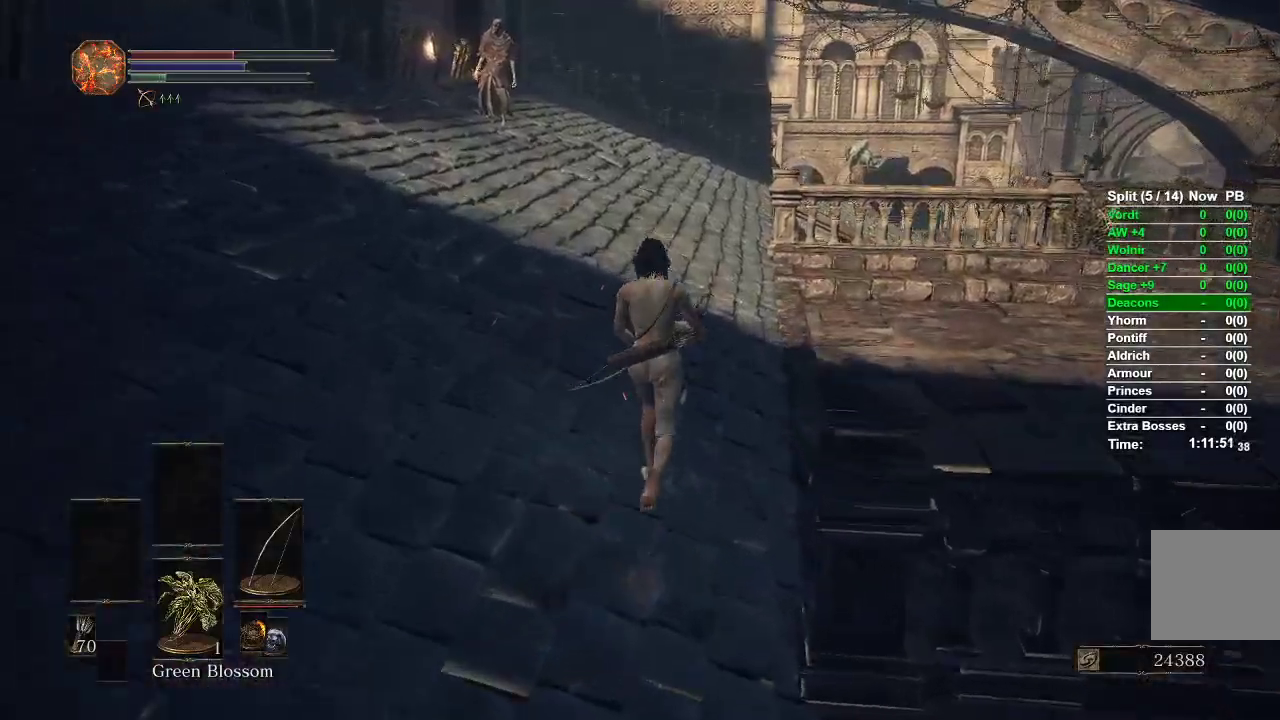
{"buttons": [], "left_stick": "up", "right_stick": "center", "events": []}
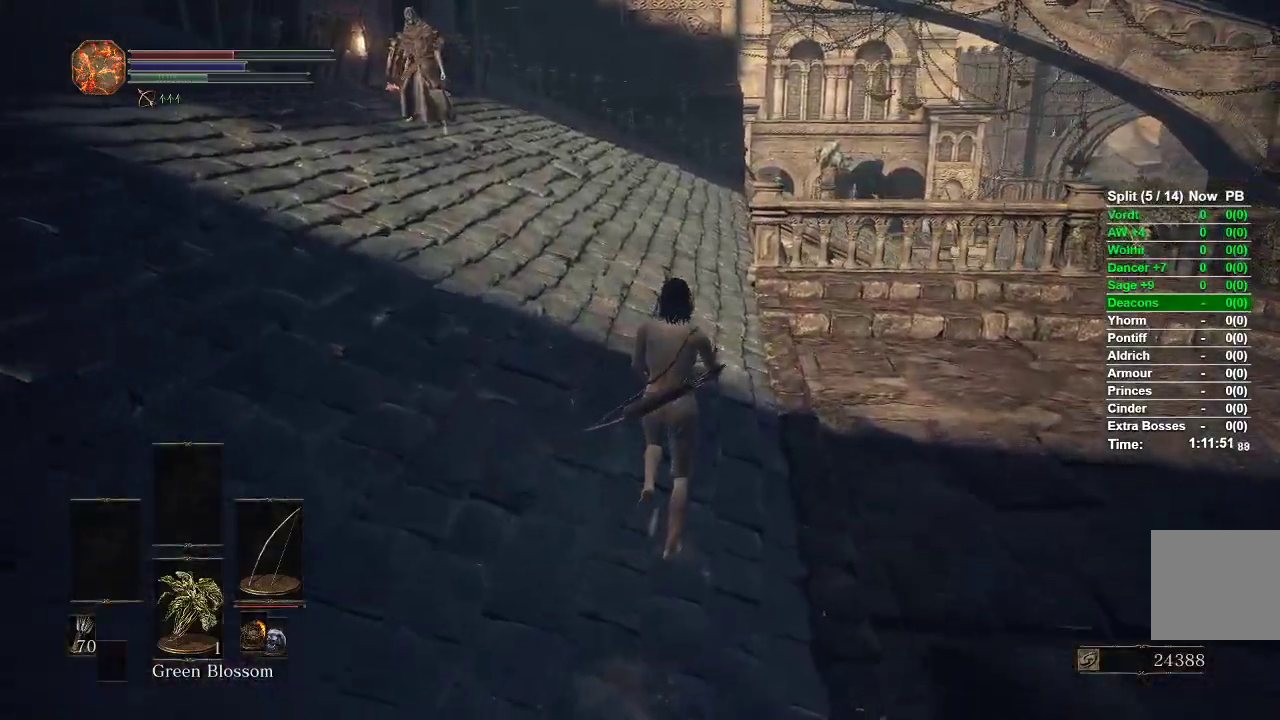
{"buttons": ["B"], "left_stick": "up", "right_stick": "center", "events": [[417, "B", "down"]]}
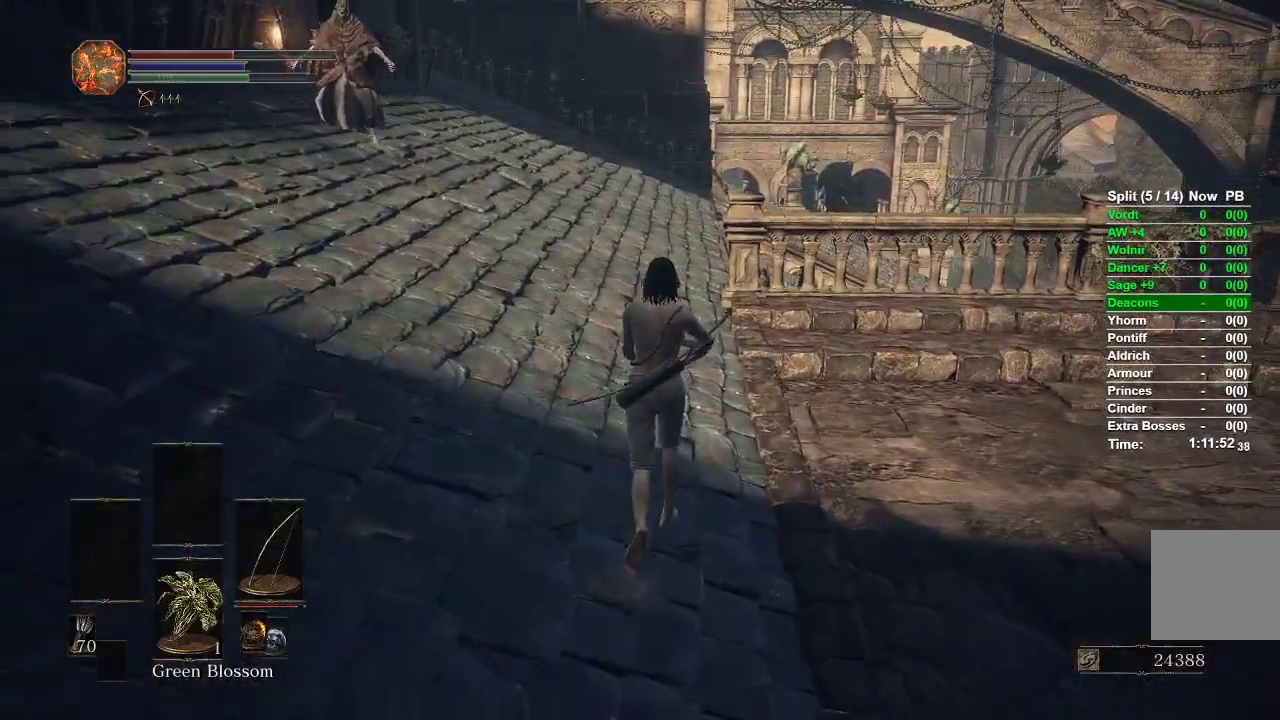
{"buttons": ["B"], "left_stick": "up", "right_stick": "center", "events": []}
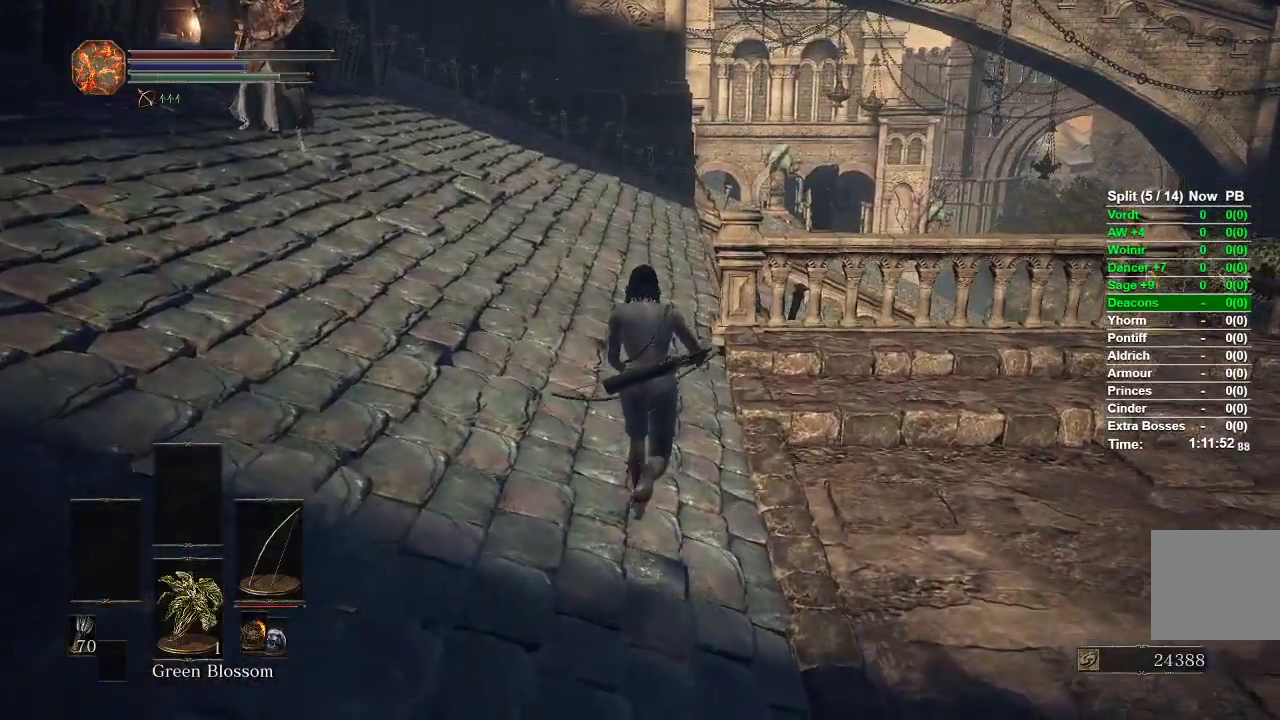
{"buttons": ["B"], "left_stick": "up", "right_stick": "center", "events": []}
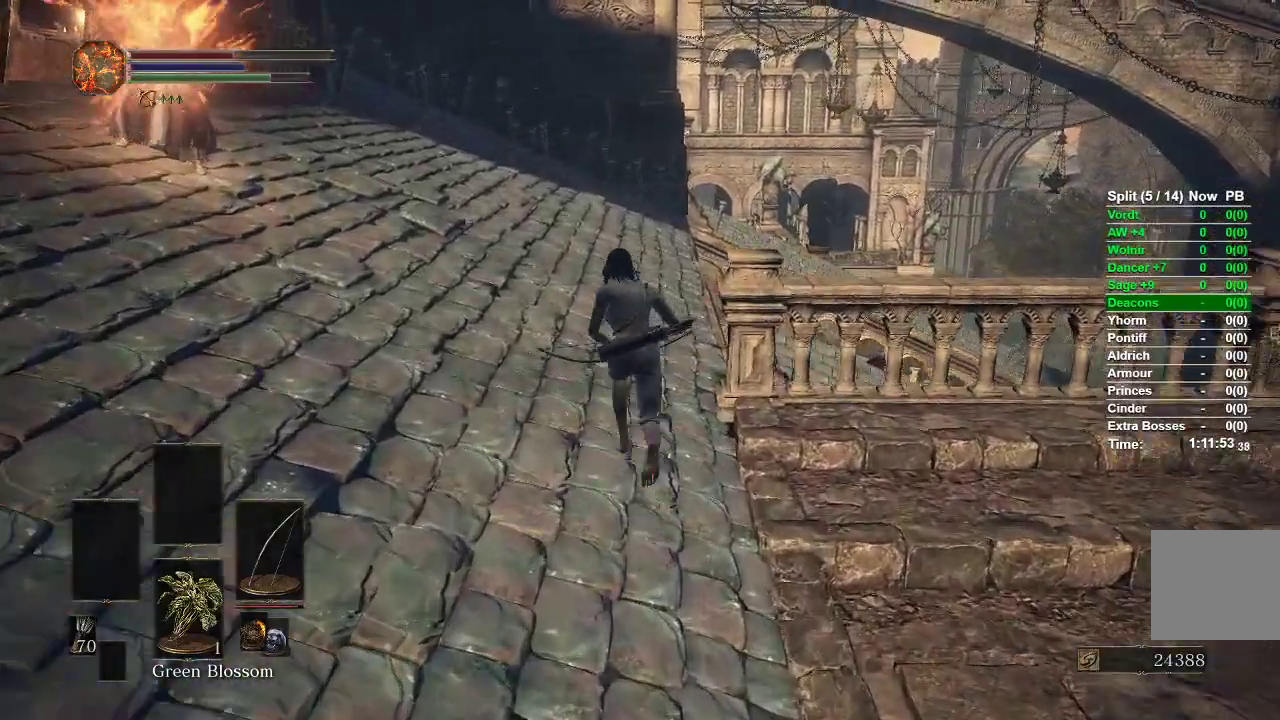
{"buttons": ["B"], "left_stick": "up", "right_stick": "center", "events": []}
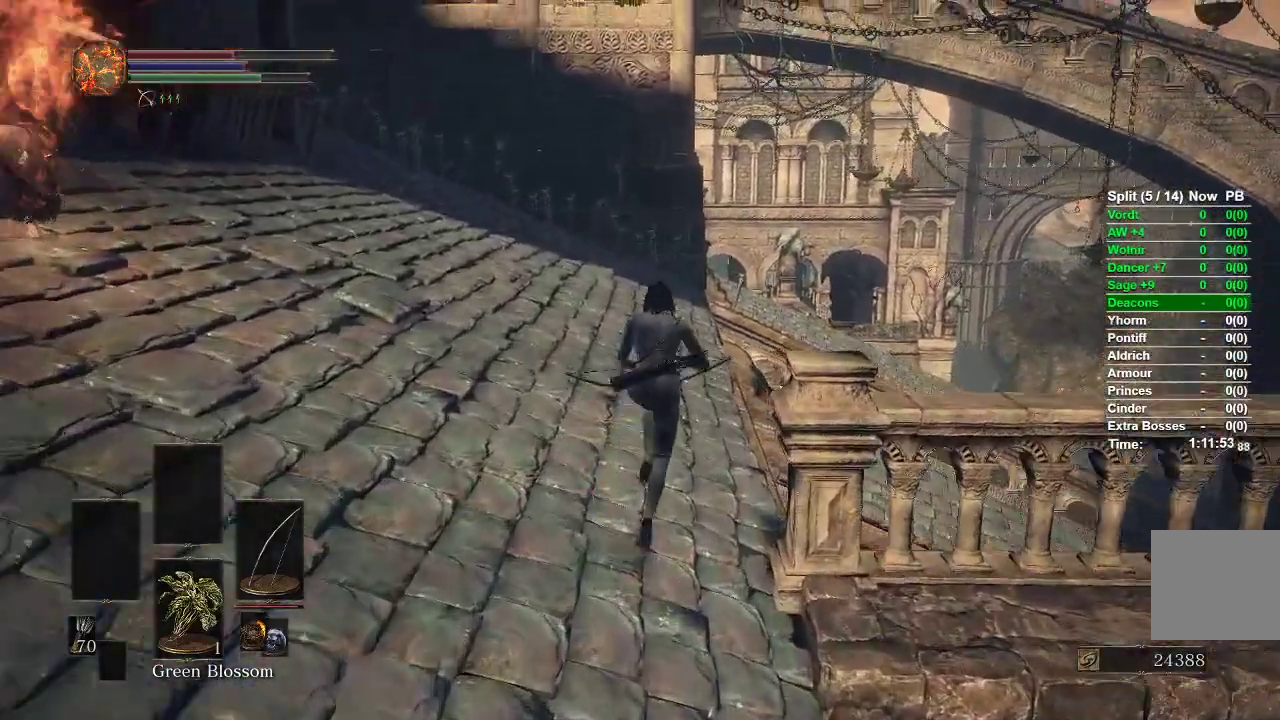
{"buttons": ["B"], "left_stick": "up", "right_stick": "down", "events": [[300, "right_stick", "down"]]}
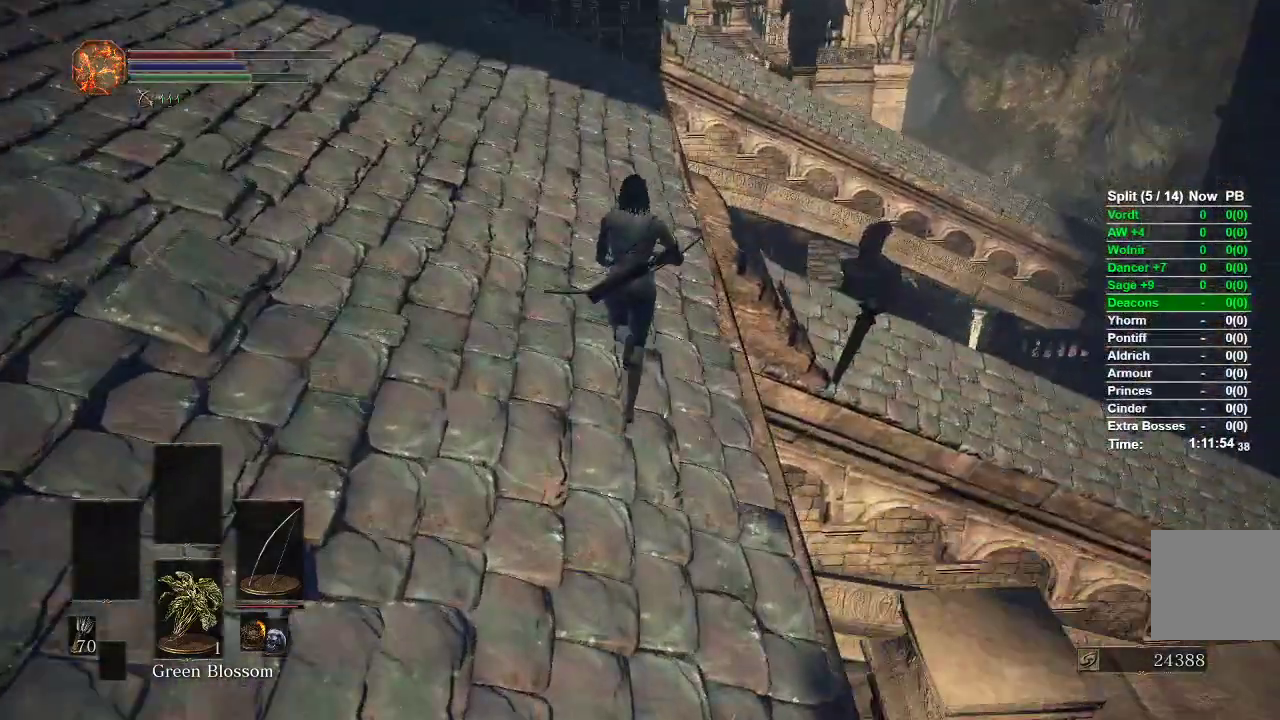
{"buttons": ["B"], "left_stick": "up", "right_stick": "center", "events": [[50, "right_stick", "center"]]}
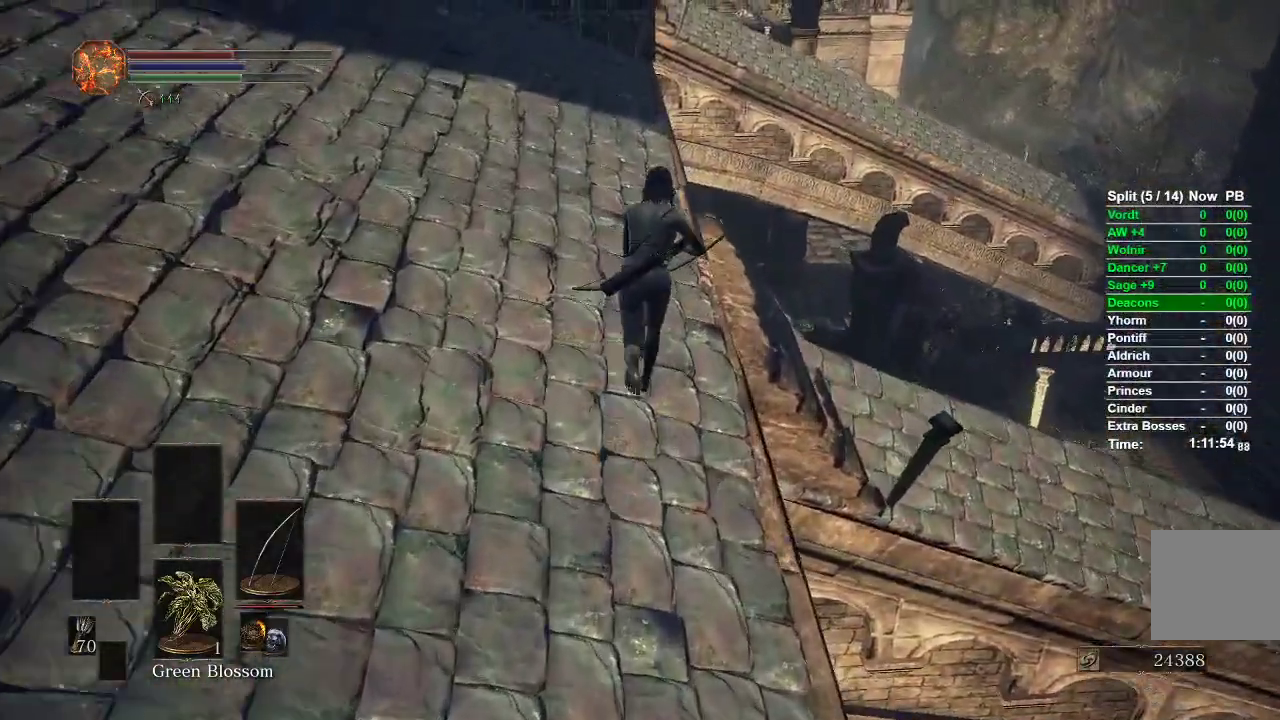
{"buttons": ["B"], "left_stick": "up", "right_stick": "right", "events": [[150, "right_stick", "right"]]}
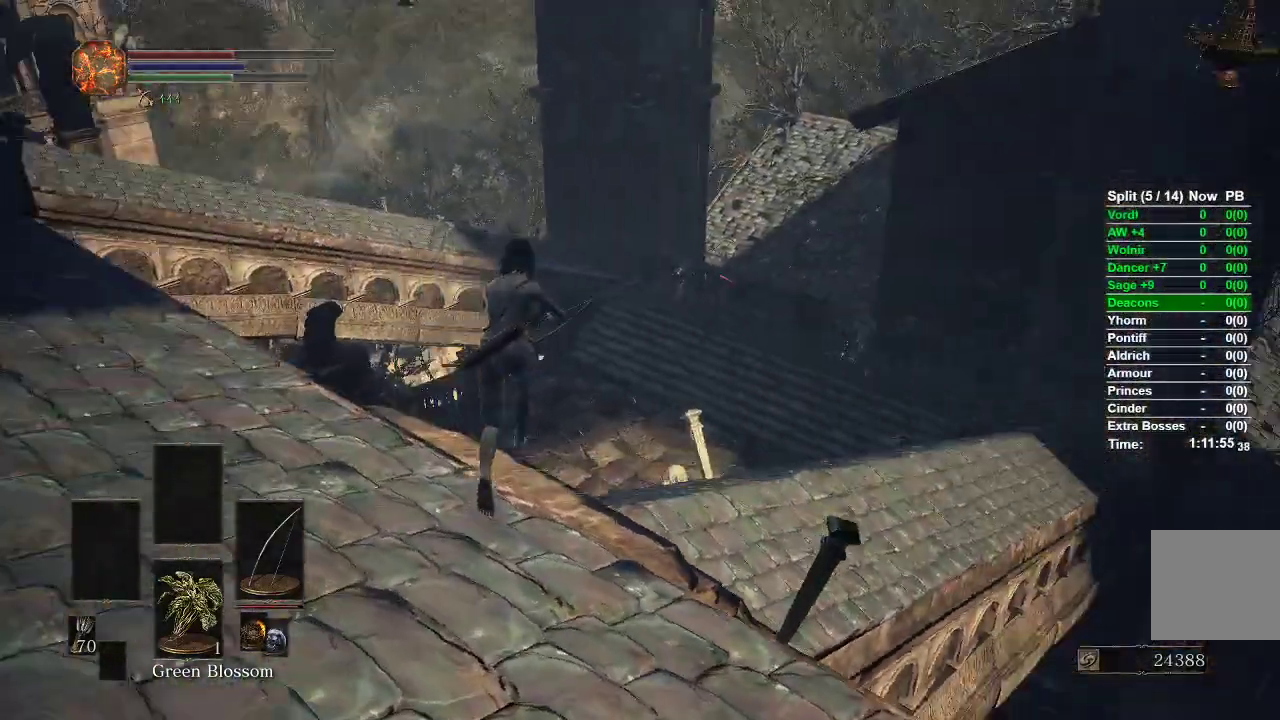
{"buttons": ["B"], "left_stick": "up", "right_stick": "center", "events": [[167, "right_stick", "center"]]}
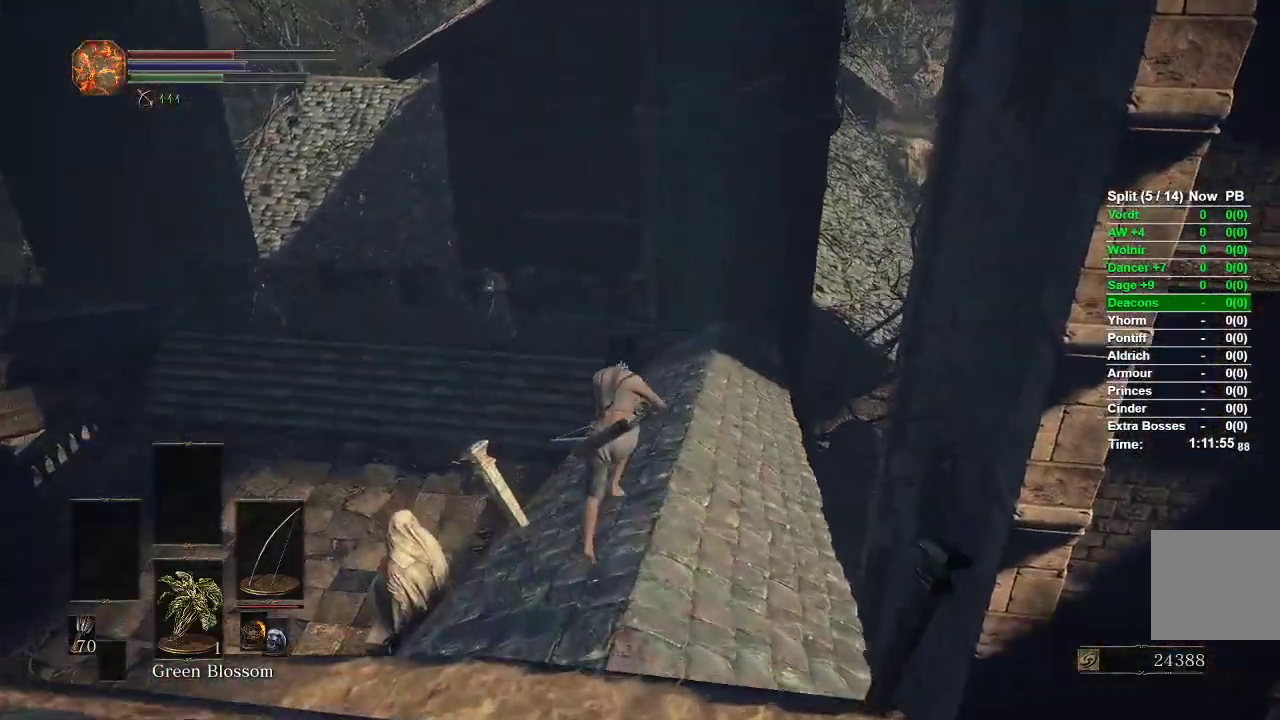
{"buttons": ["B"], "left_stick": "up", "right_stick": "center", "events": []}
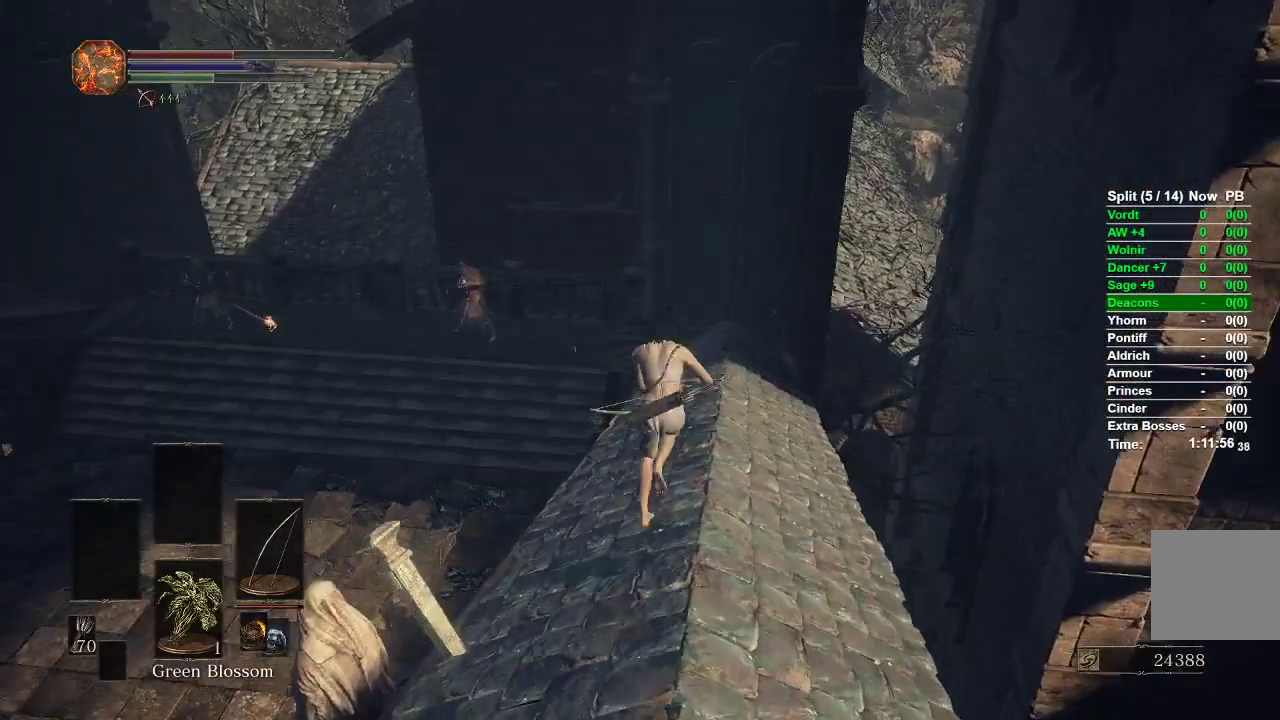
{"buttons": ["B"], "left_stick": "up", "right_stick": "center", "events": []}
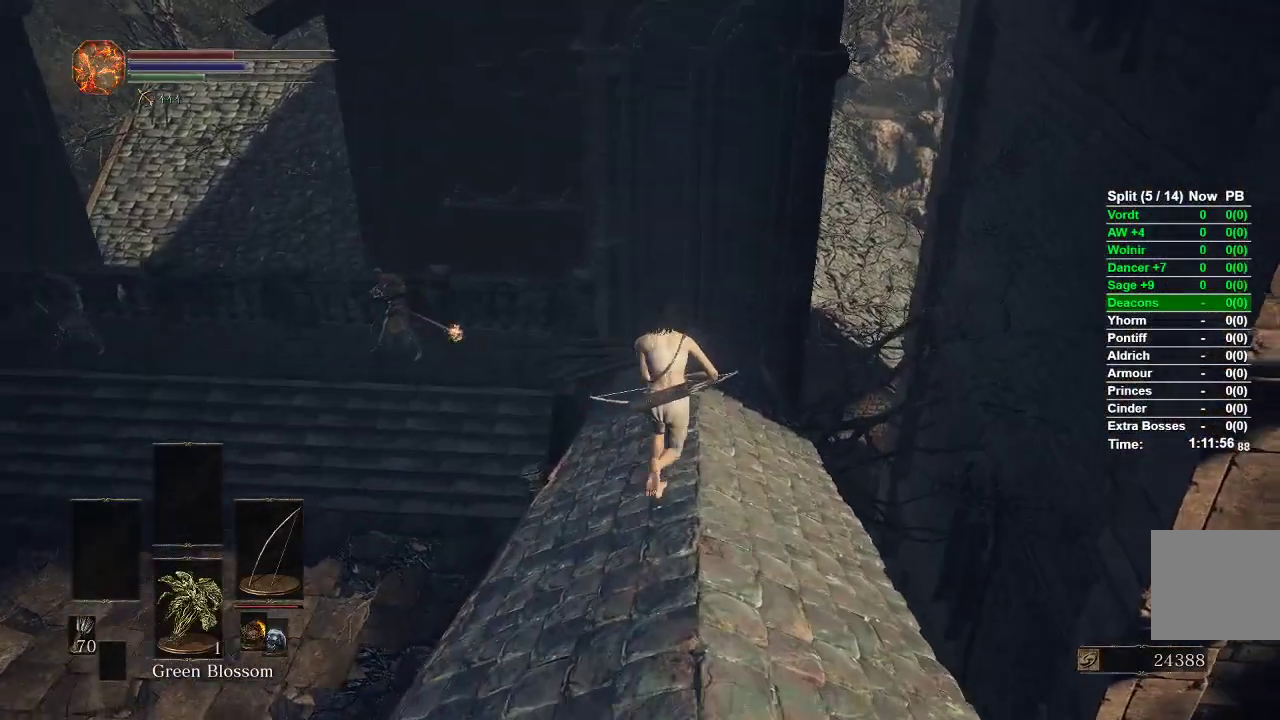
{"buttons": ["B"], "left_stick": "up", "right_stick": "left", "events": [[267, "right_stick", "left"]]}
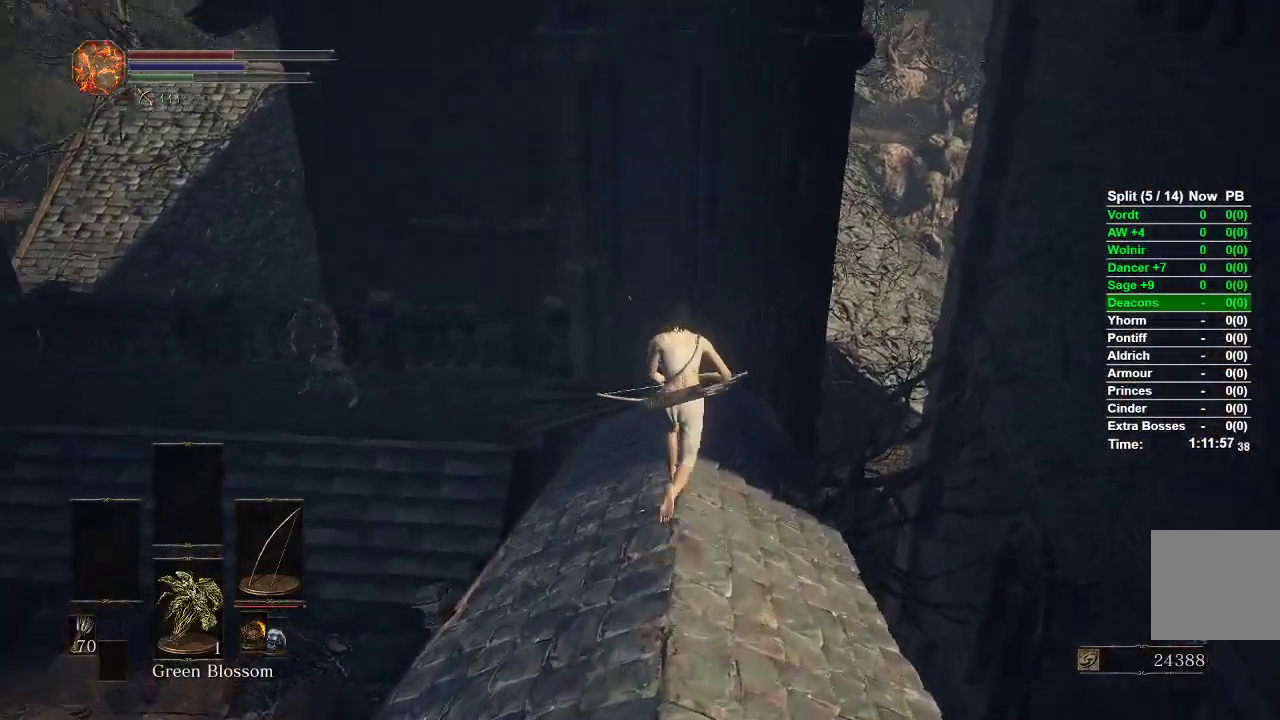
{"buttons": [], "left_stick": "up", "right_stick": "left", "events": [[483, "B", "up"]]}
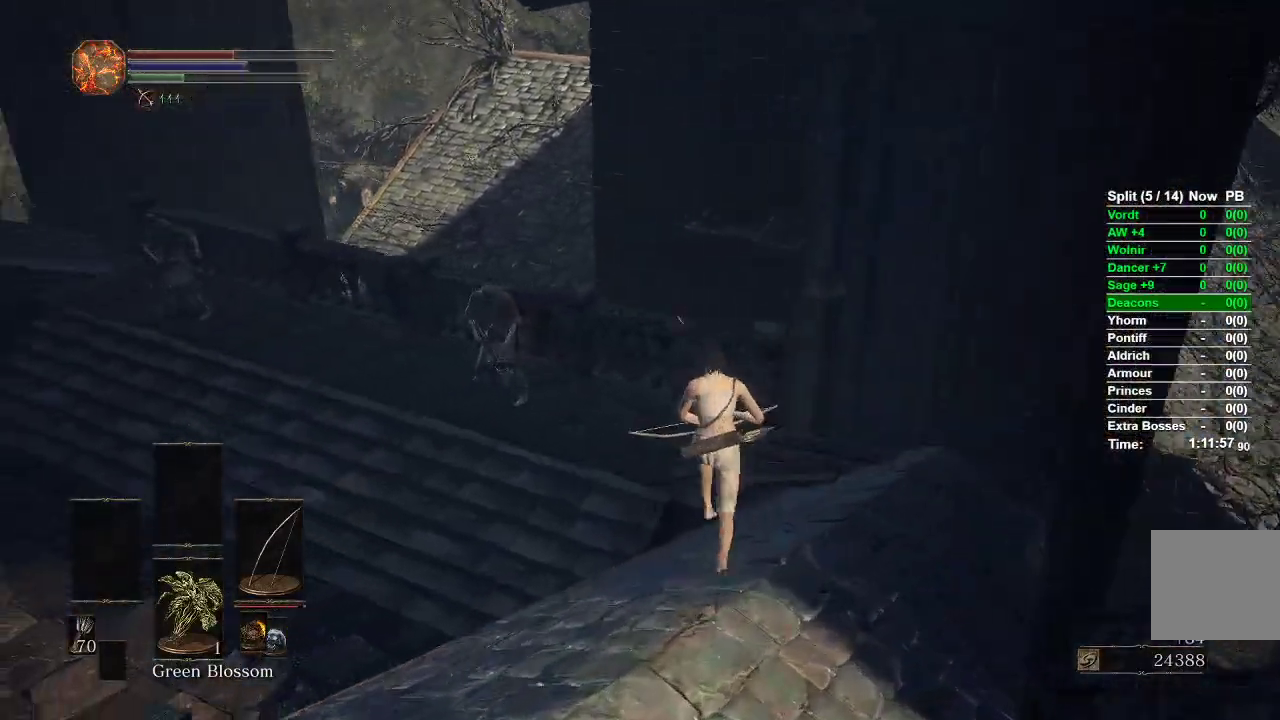
{"buttons": [], "left_stick": "up", "right_stick": "left", "events": []}
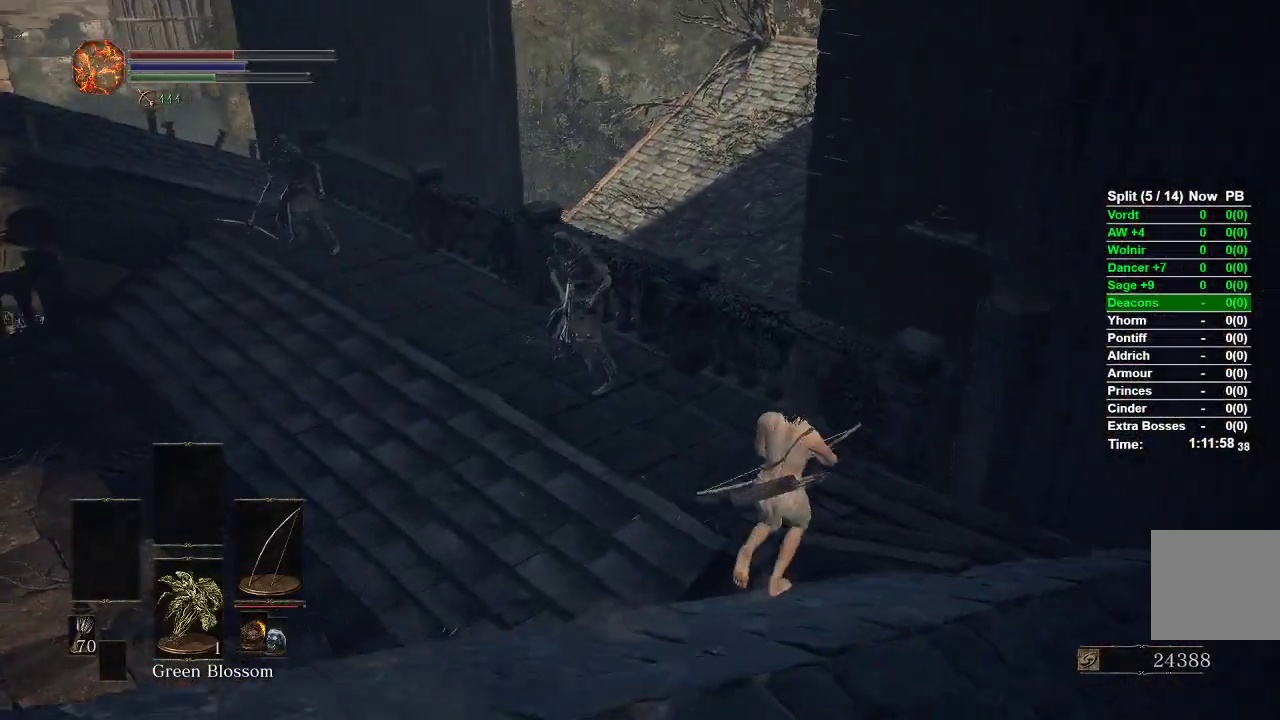
{"buttons": [], "left_stick": "up", "right_stick": "left", "events": []}
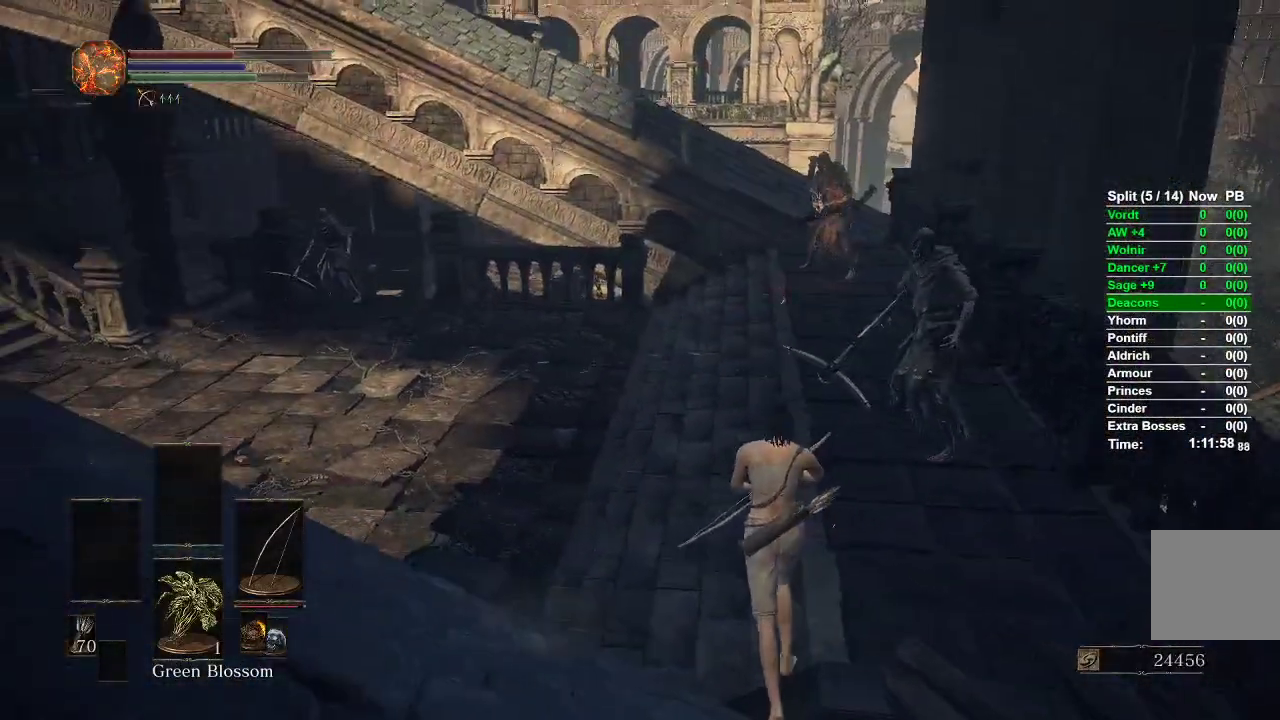
{"buttons": ["B"], "left_stick": "up", "right_stick": "center", "events": [[33, "right_stick", "center"], [150, "B", "down"]]}
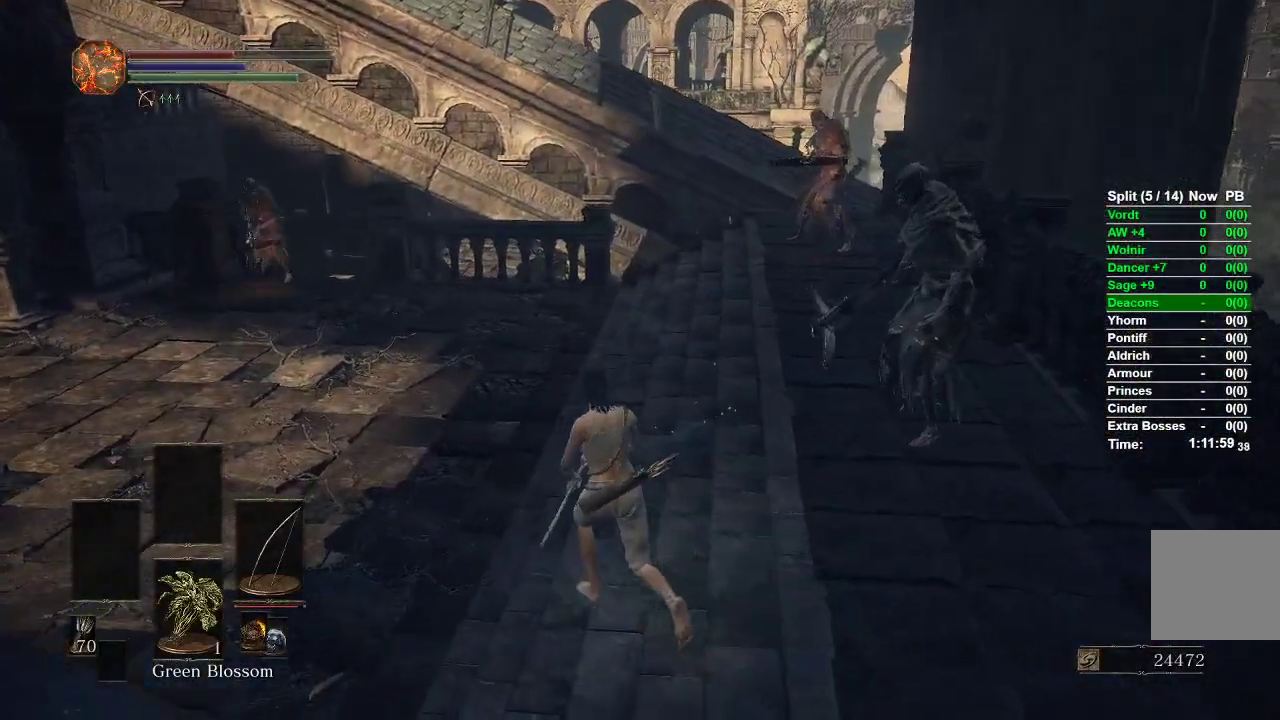
{"buttons": ["B"], "left_stick": "up", "right_stick": "center", "events": []}
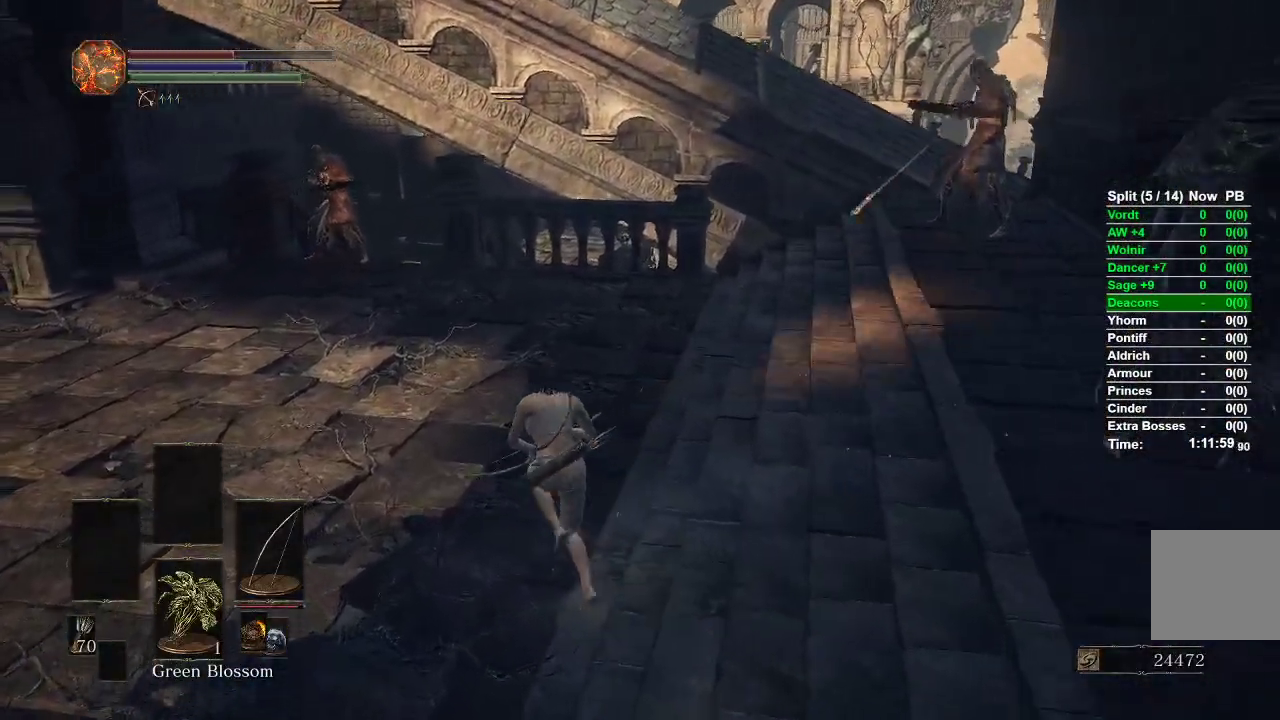
{"buttons": ["B"], "left_stick": "up", "right_stick": "center", "events": [[17, "right_stick", "right"], [350, "right_stick", "center"]]}
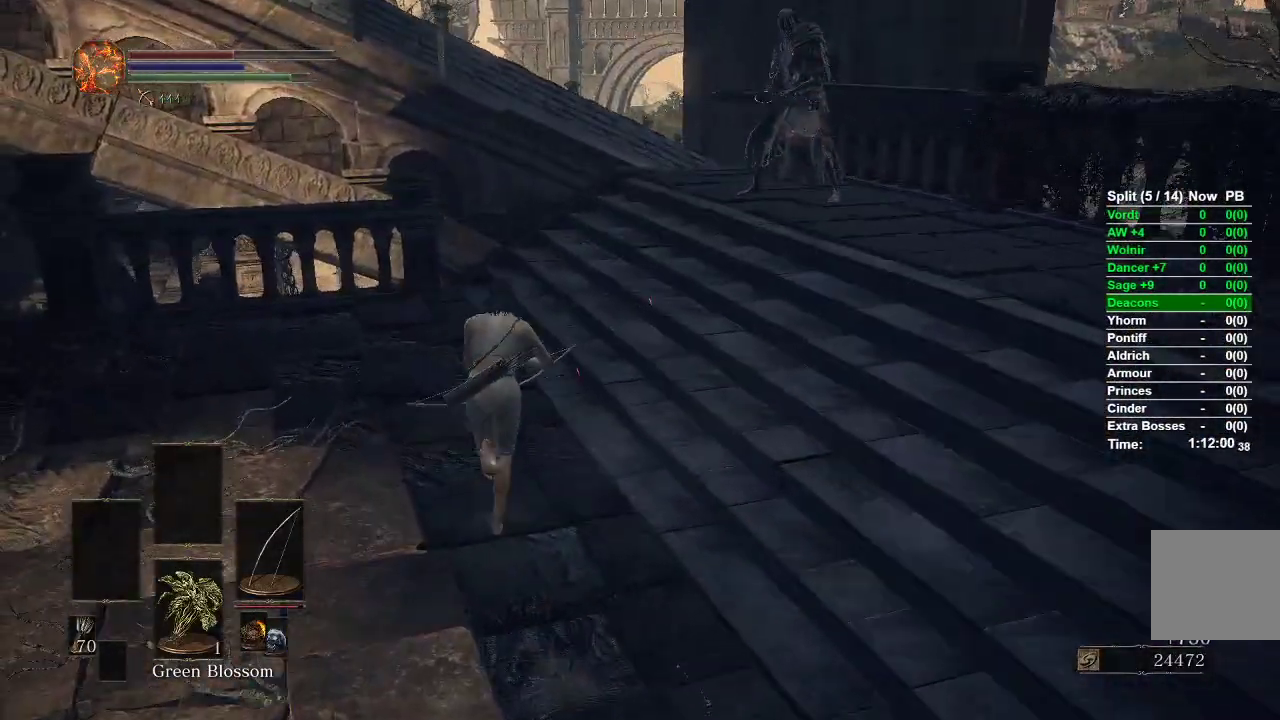
{"buttons": ["B"], "left_stick": "up", "right_stick": "center", "events": []}
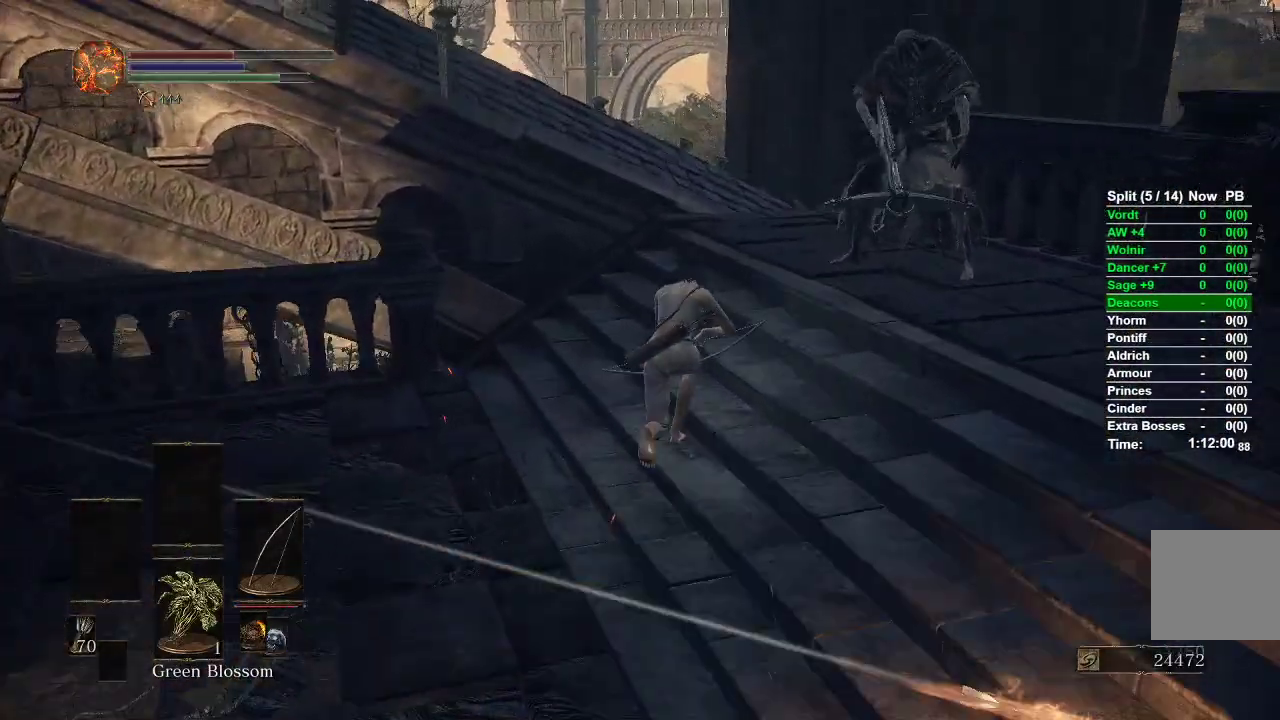
{"buttons": ["B"], "left_stick": "up", "right_stick": "center", "events": [[100, "right_stick", "right"], [267, "right_stick", "center"]]}
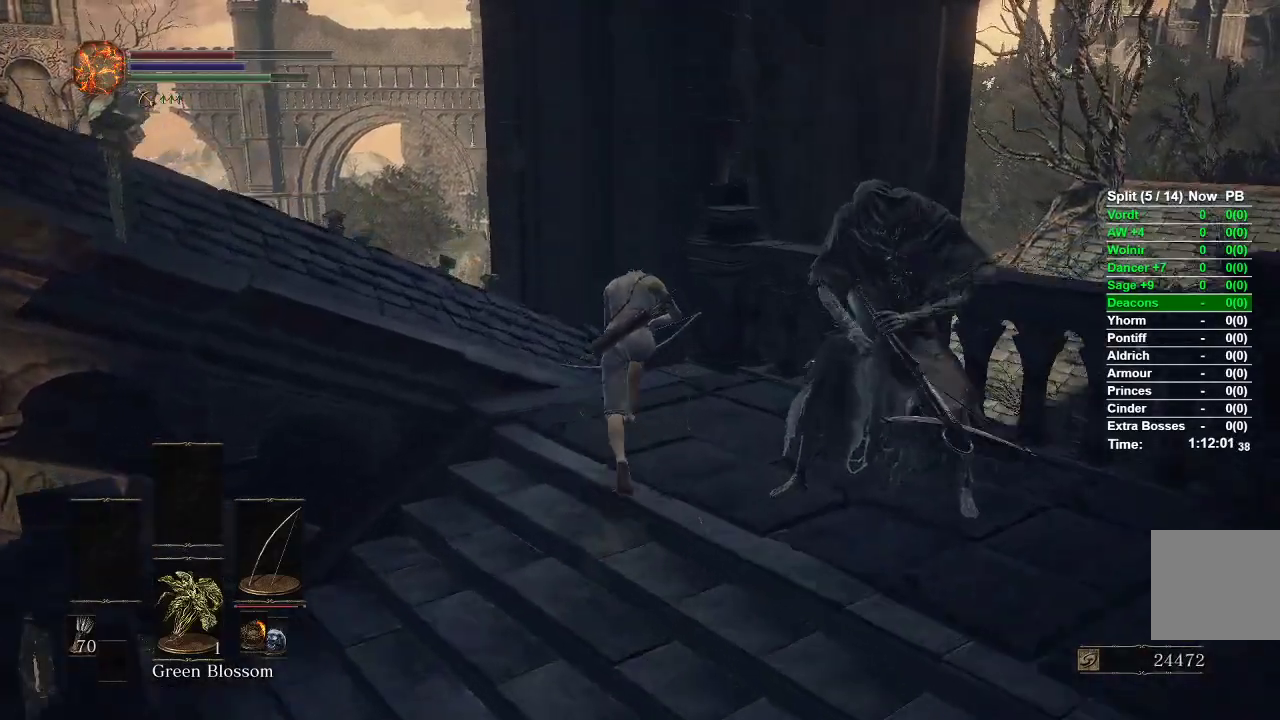
{"buttons": ["B"], "left_stick": "center", "right_stick": "left", "events": [[233, "L3", "down"], [383, "L3", "up"], [433, "right_stick", "left"], [500, "left_stick", "center"]]}
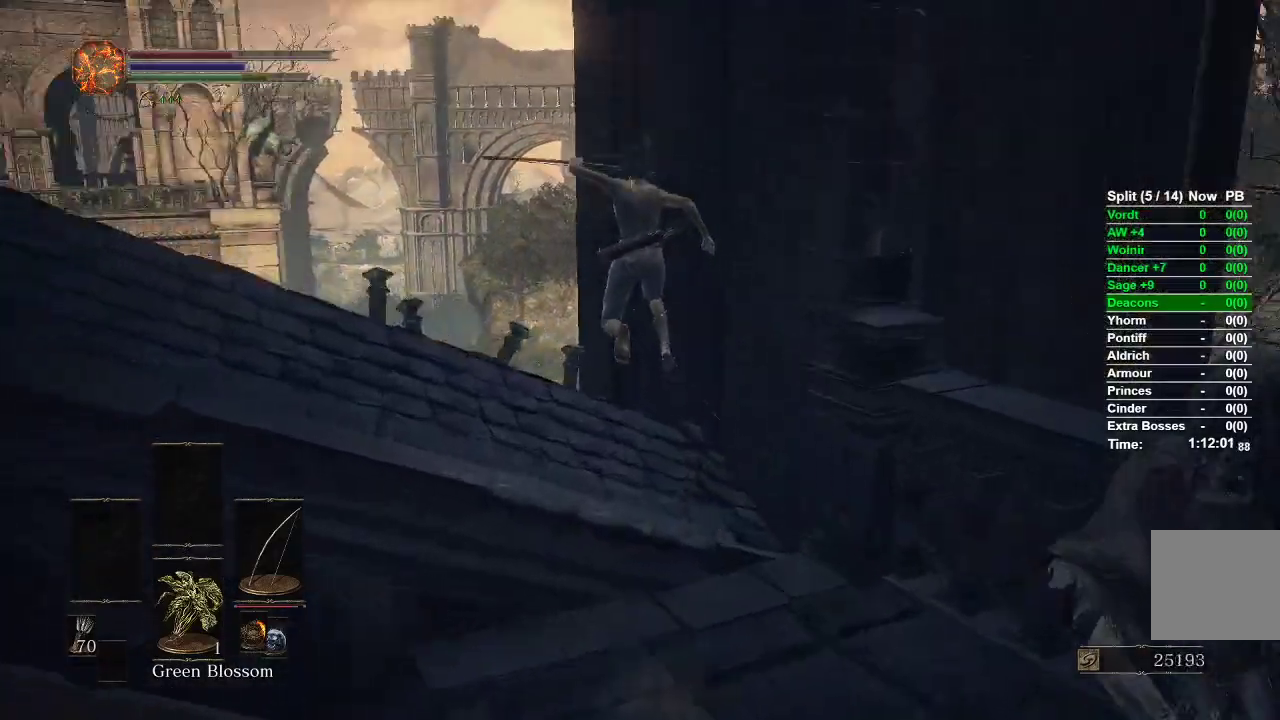
{"buttons": ["B"], "left_stick": "up", "right_stick": "left", "events": [[433, "left_stick", "up"]]}